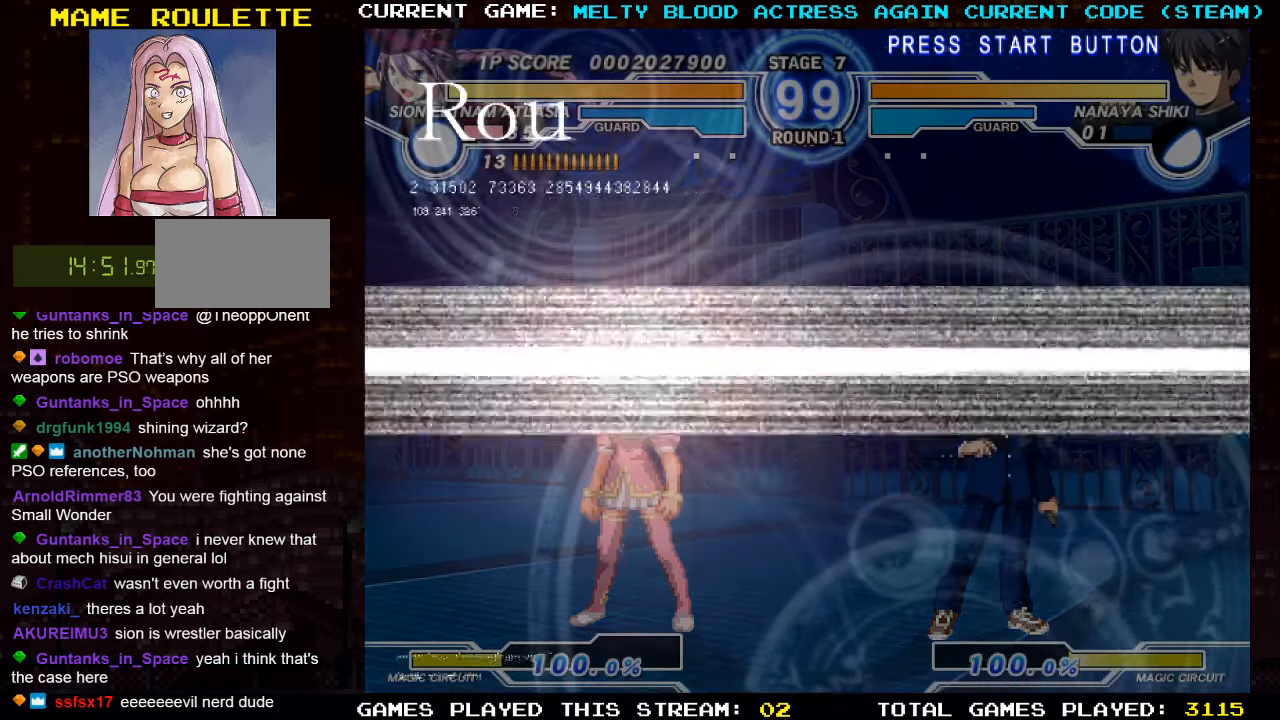
Gameplay with a controller (arcade stick); each line is a JSON object with the inputs held at the frame after it (dt_ms = milliseconds from this image to that frame). "events" lists button and stick changes between this image and that frame as [ms after this image, input, new state], when the widget could be followed in between. Not read: L3 R3.
{"dt_ms": 500, "buttons": [], "left_stick": "center", "events": [[400, "left_stick", "right"], [483, "left_stick", "center"]]}
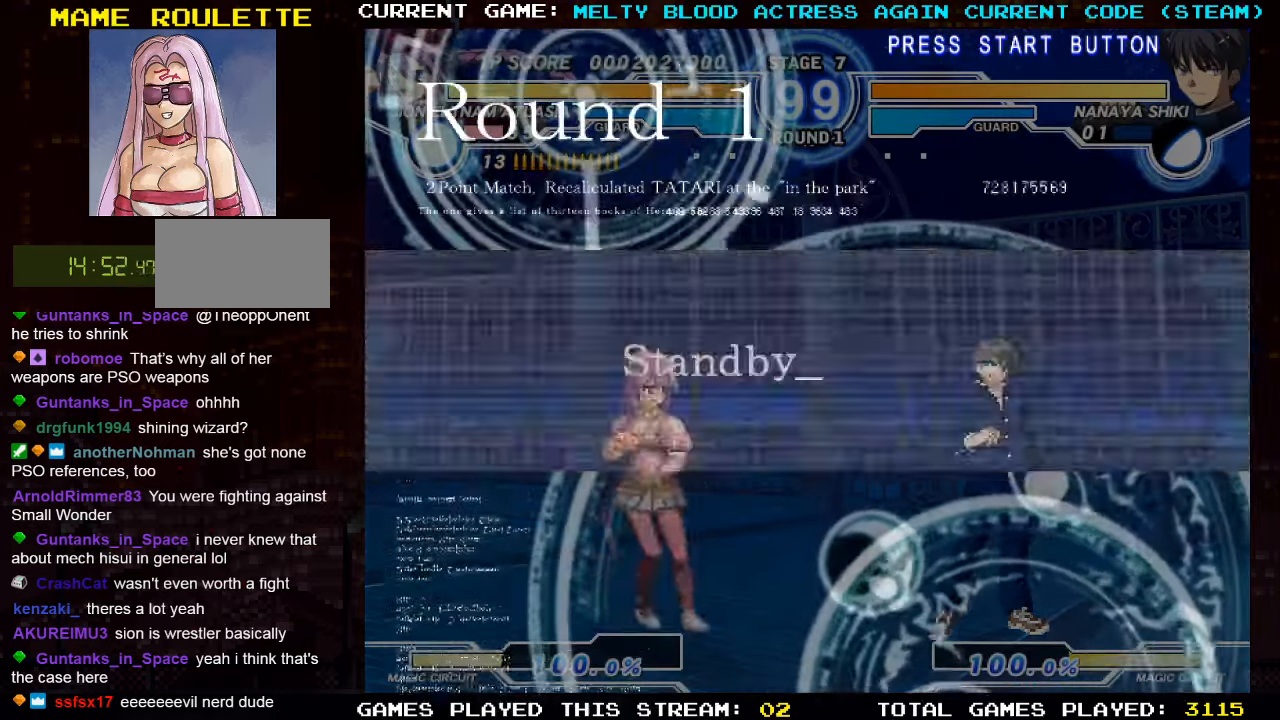
{"dt_ms": 500, "buttons": [], "left_stick": "right", "events": [[67, "left_stick", "right"]]}
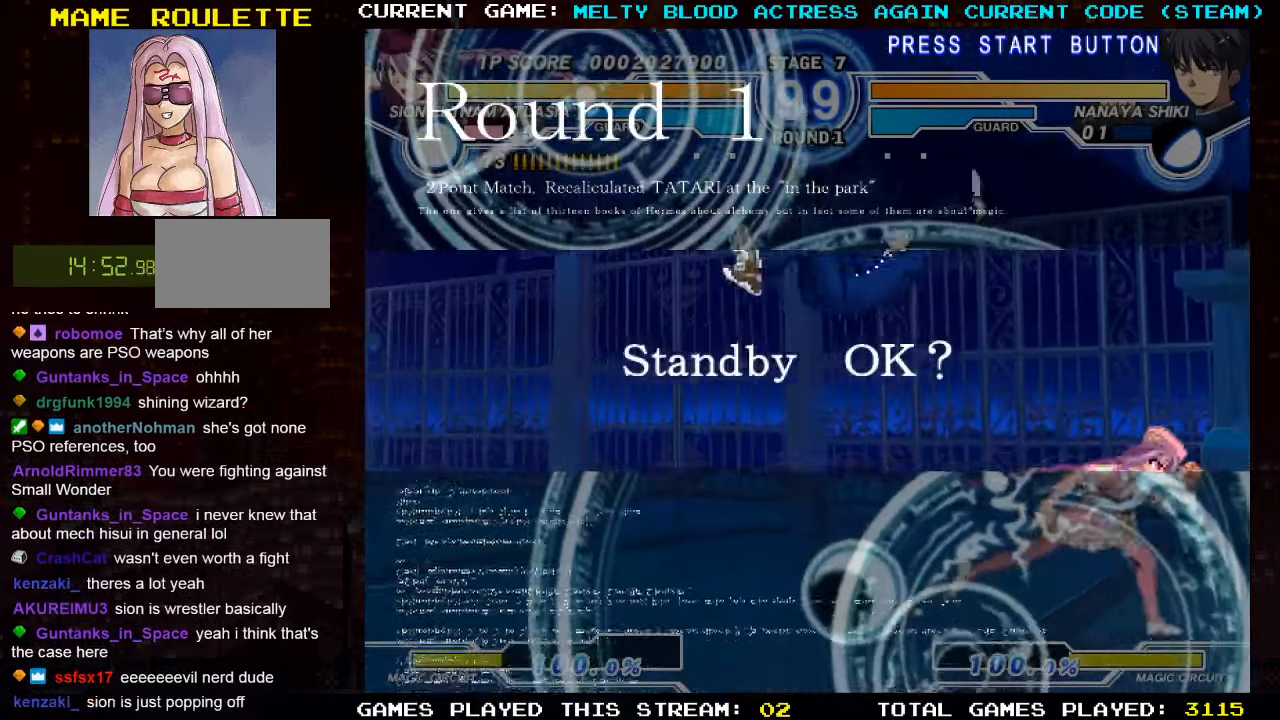
{"dt_ms": 500, "buttons": [], "left_stick": "left", "events": [[150, "left_stick", "center"], [217, "left_stick", "left"]]}
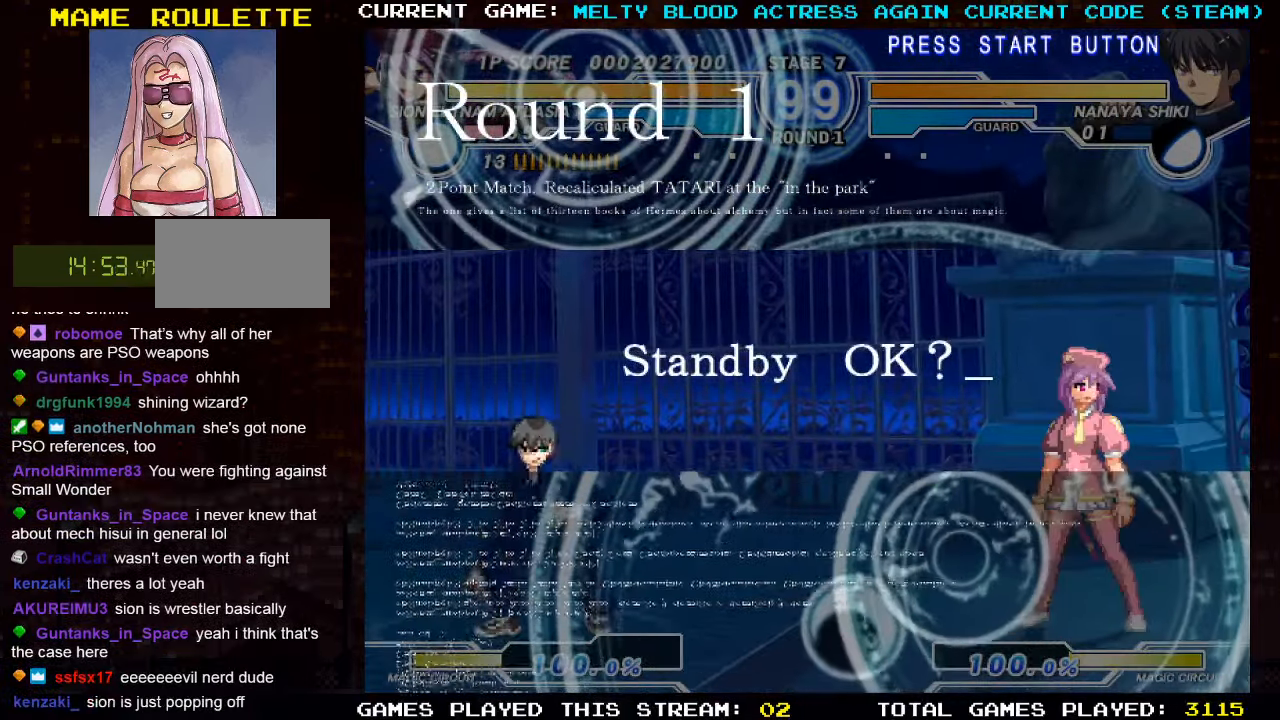
{"dt_ms": 500, "buttons": [], "left_stick": "right", "events": [[433, "left_stick", "center"], [483, "left_stick", "right"]]}
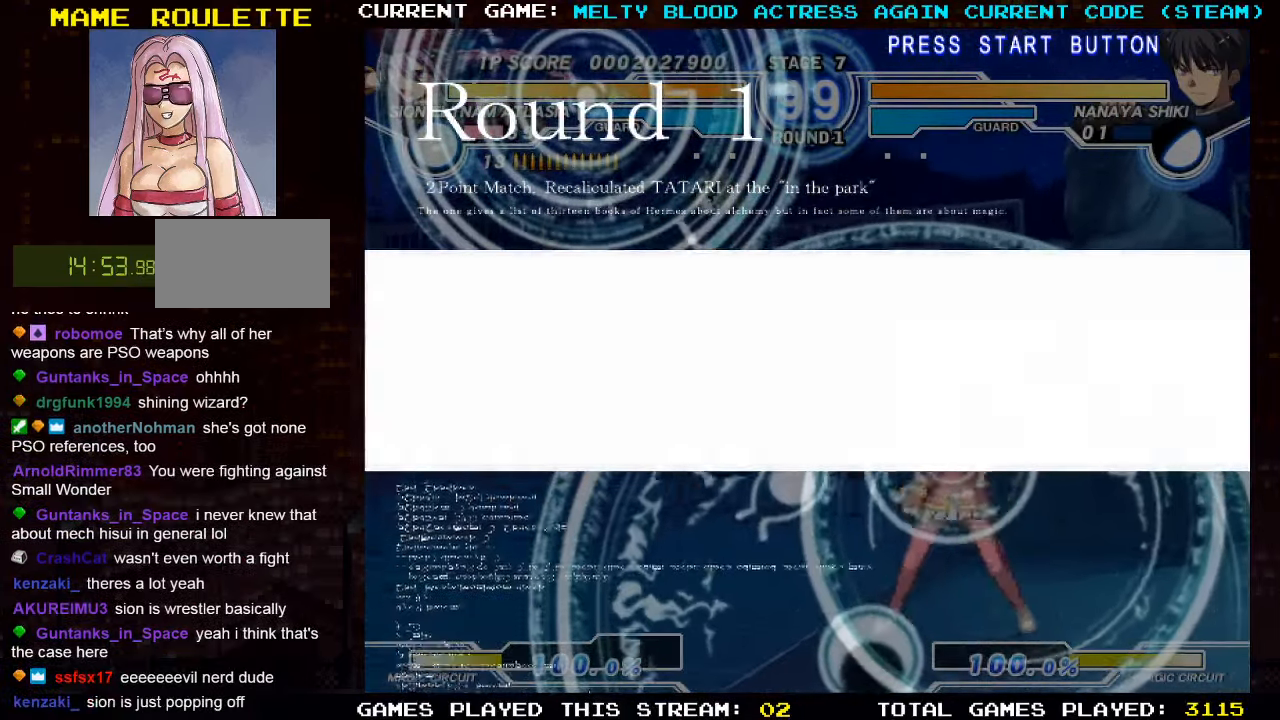
{"dt_ms": 500, "buttons": [], "left_stick": "left", "events": [[367, "left_stick", "left"]]}
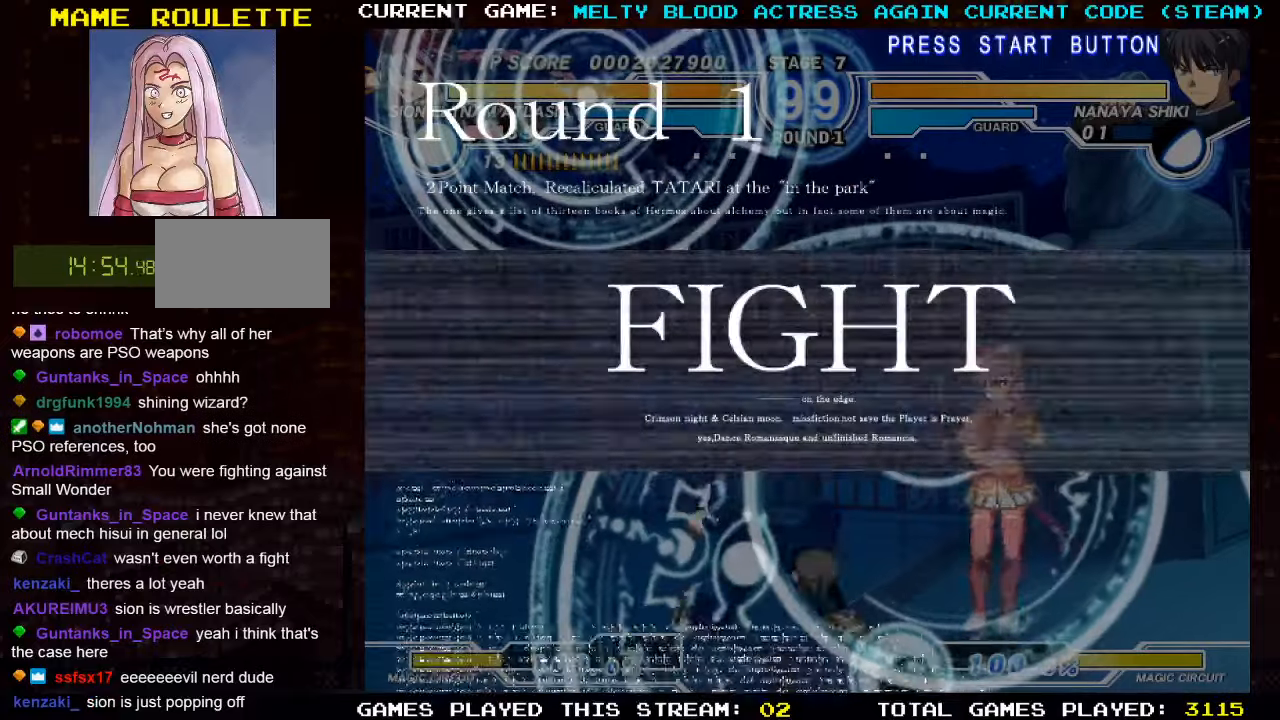
{"dt_ms": 500, "buttons": ["SQUARE"], "left_stick": "center", "events": [[217, "left_stick", "down"], [384, "left_stick", "left"], [450, "SQUARE", "down"], [500, "left_stick", "center"]]}
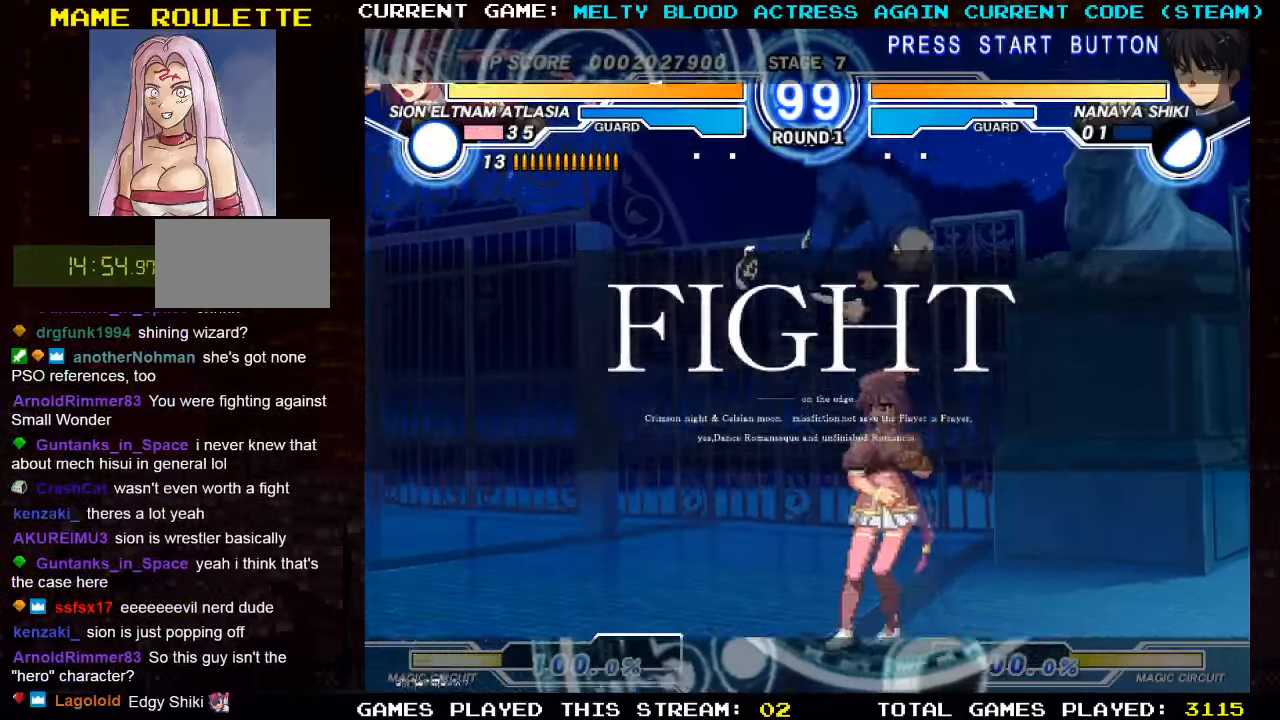
{"dt_ms": 500, "buttons": ["TRIANGLE"], "left_stick": "center", "events": [[17, "SQUARE", "up"], [34, "left_stick", "down"], [317, "SQUARE", "down"], [317, "left_stick", "center"], [417, "SQUARE", "up"], [467, "TRIANGLE", "down"]]}
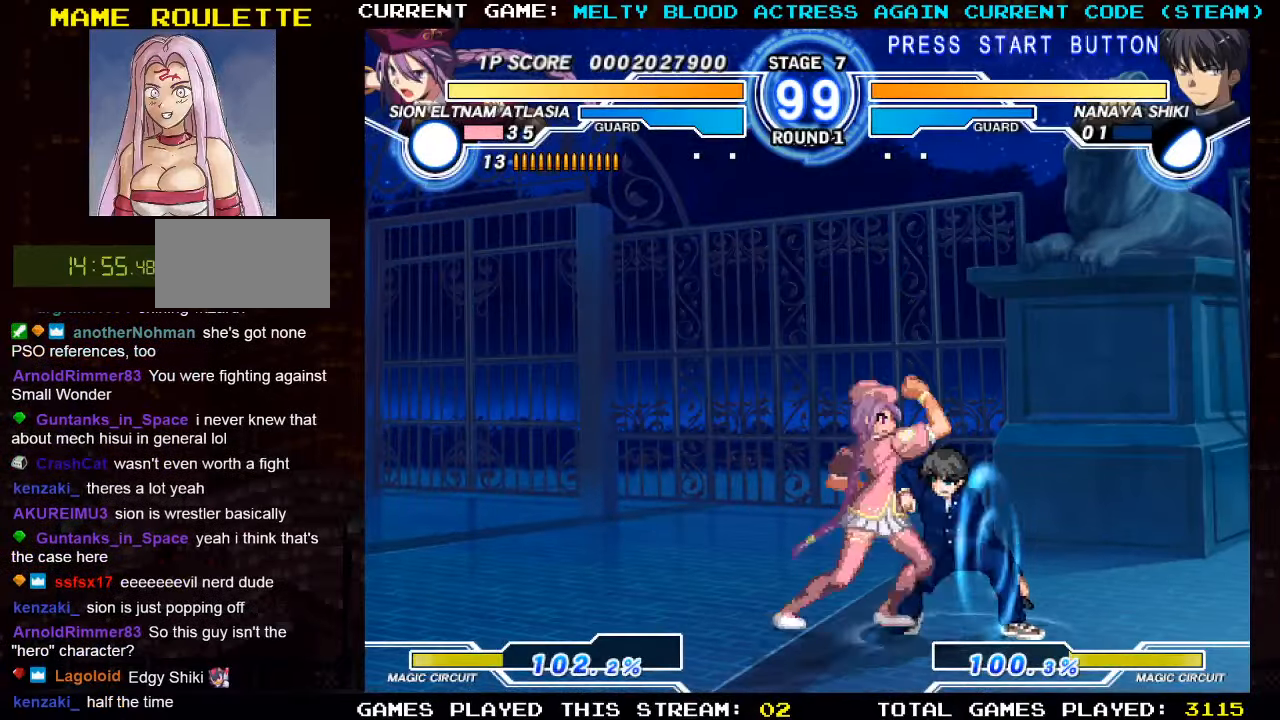
{"dt_ms": 500, "buttons": [], "left_stick": "center", "events": [[34, "TRIANGLE", "up"], [184, "R1", "down"], [300, "R1", "up"]]}
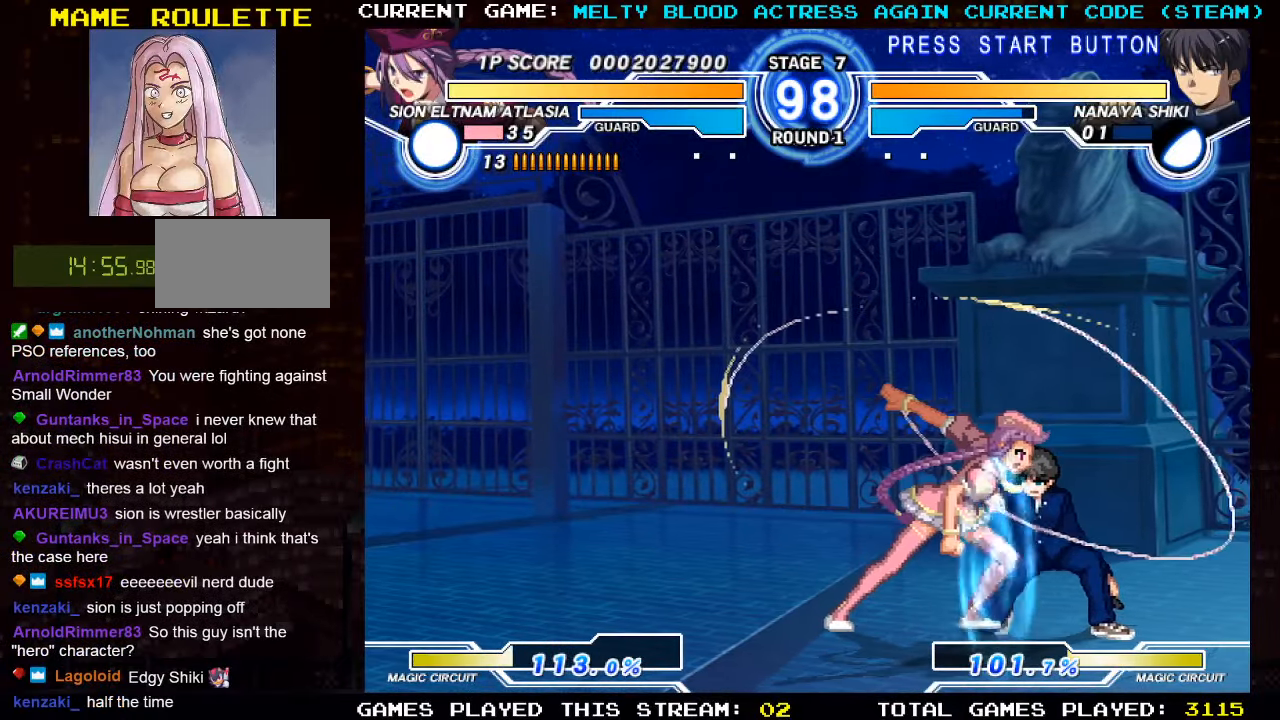
{"dt_ms": 500, "buttons": [], "left_stick": "up-right", "events": [[450, "left_stick", "right"], [500, "left_stick", "up-right"]]}
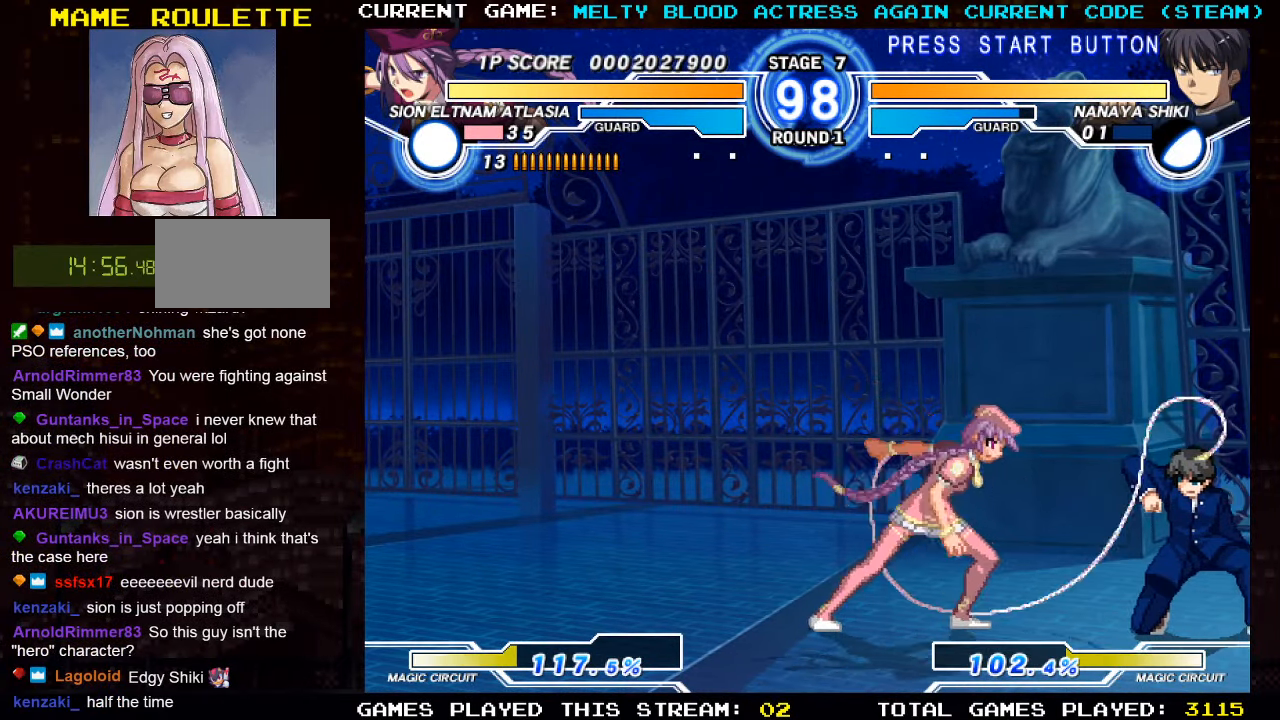
{"dt_ms": 500, "buttons": ["R1"], "left_stick": "left", "events": [[450, "left_stick", "left"], [500, "R1", "down"]]}
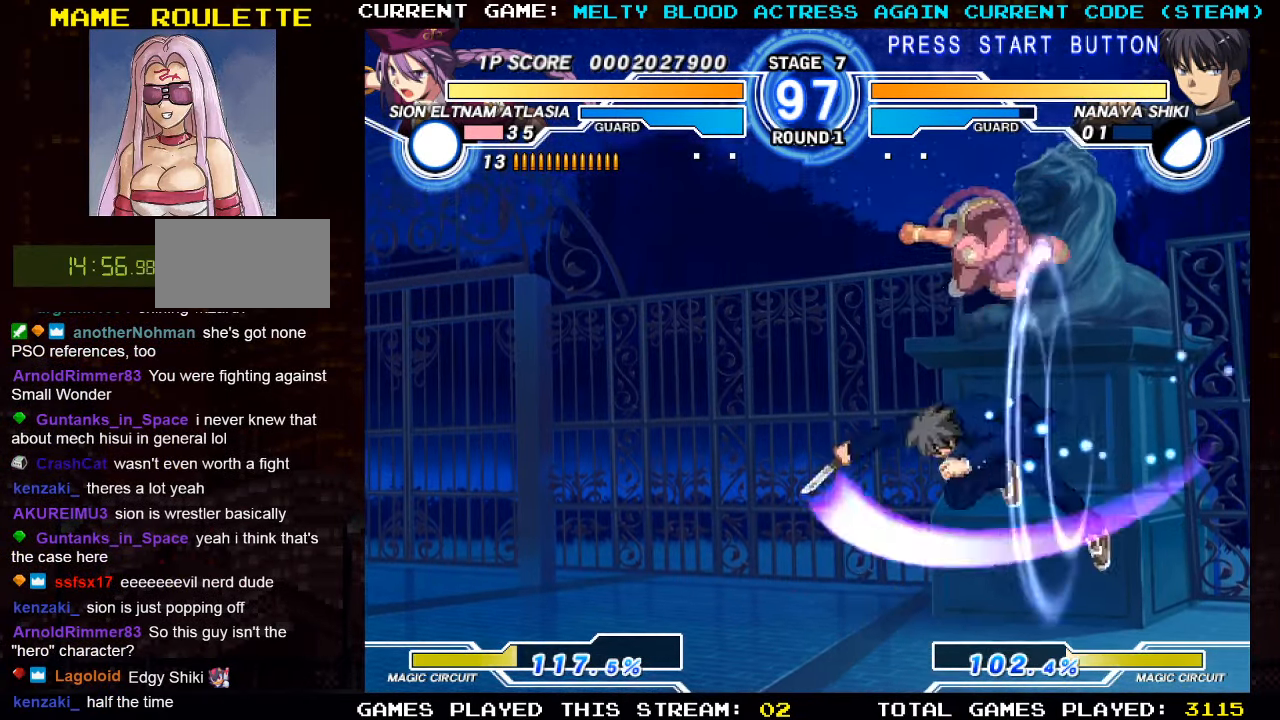
{"dt_ms": 500, "buttons": ["TRIANGLE"], "left_stick": "down-right", "events": [[100, "R1", "up"], [300, "left_stick", "center"], [384, "left_stick", "down-right"], [450, "TRIANGLE", "down"]]}
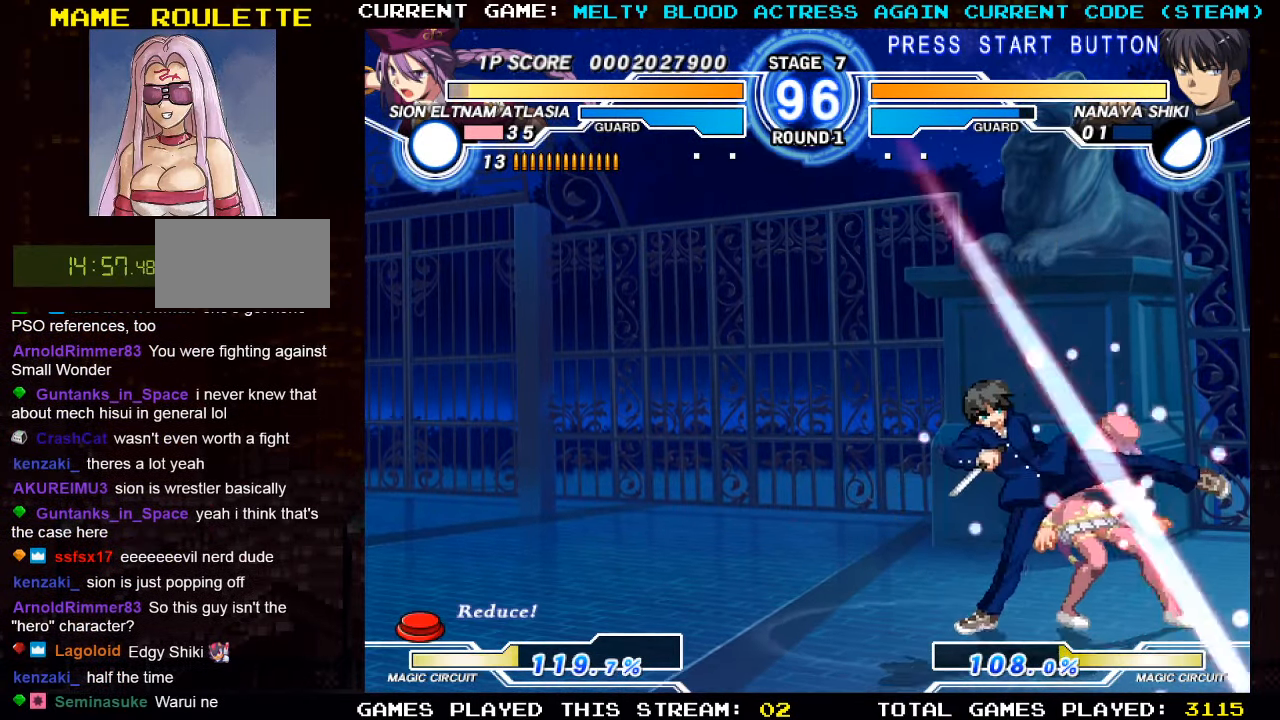
{"dt_ms": 500, "buttons": ["SQUARE", "TRIANGLE"], "left_stick": "down-right", "events": [[34, "left_stick", "center"], [50, "TRIANGLE", "up"], [267, "left_stick", "right"], [384, "left_stick", "down-right"], [450, "SQUARE", "down"], [450, "TRIANGLE", "down"]]}
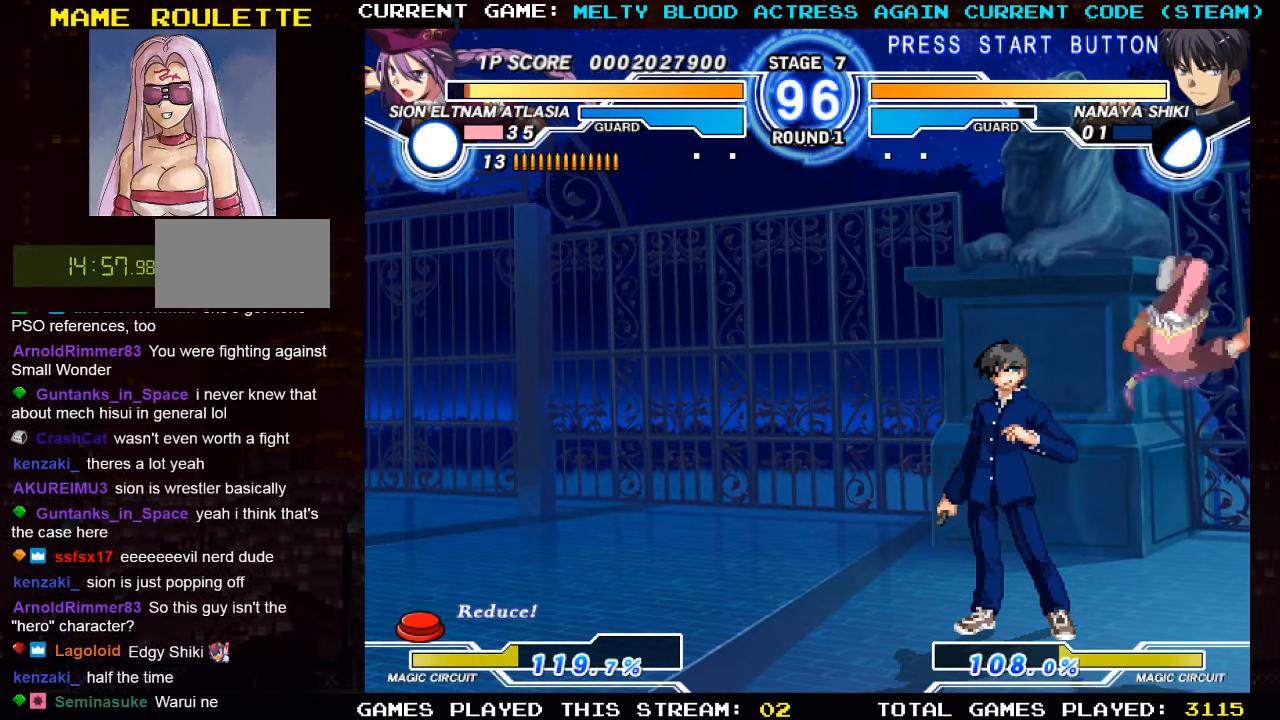
{"dt_ms": 500, "buttons": [], "left_stick": "down-right", "events": [[17, "SQUARE", "up"], [34, "TRIANGLE", "up"], [150, "left_stick", "right"], [317, "TRIANGLE", "down"], [434, "TRIANGLE", "up"], [500, "left_stick", "down-right"]]}
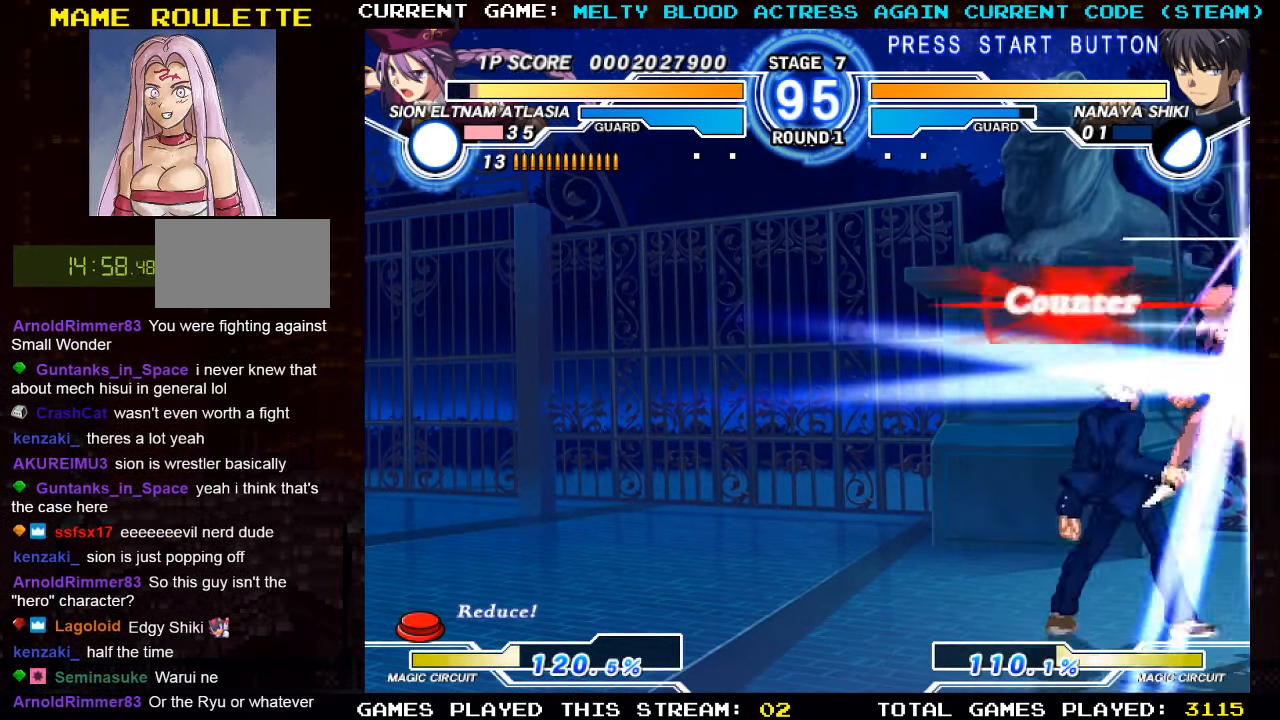
{"dt_ms": 1000, "buttons": [], "left_stick": "right"}
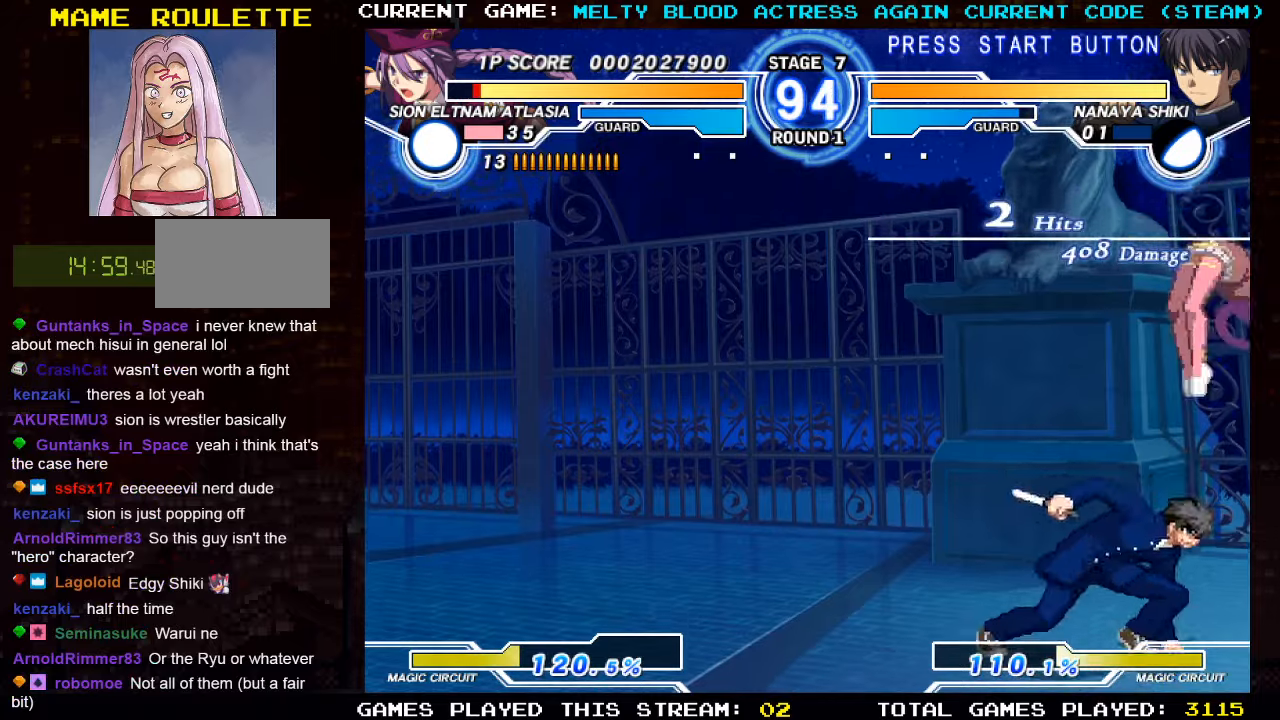
{"dt_ms": 500, "buttons": [], "left_stick": "down", "events": [[33, "left_stick", "center"], [216, "left_stick", "down"], [333, "TRIANGLE", "down"], [450, "TRIANGLE", "up"]]}
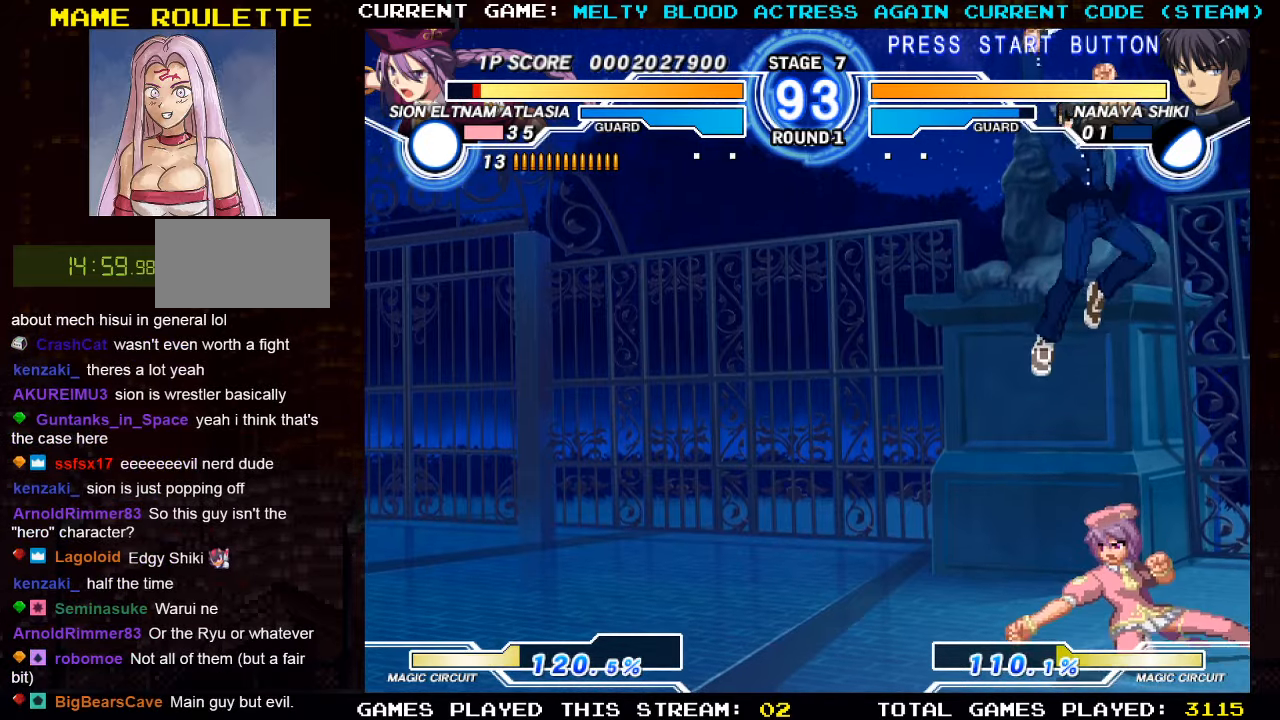
{"dt_ms": 500, "buttons": [], "left_stick": "center", "events": [[50, "left_stick", "center"], [233, "left_stick", "right"], [333, "TRIANGLE", "down"], [450, "TRIANGLE", "up"], [500, "left_stick", "center"]]}
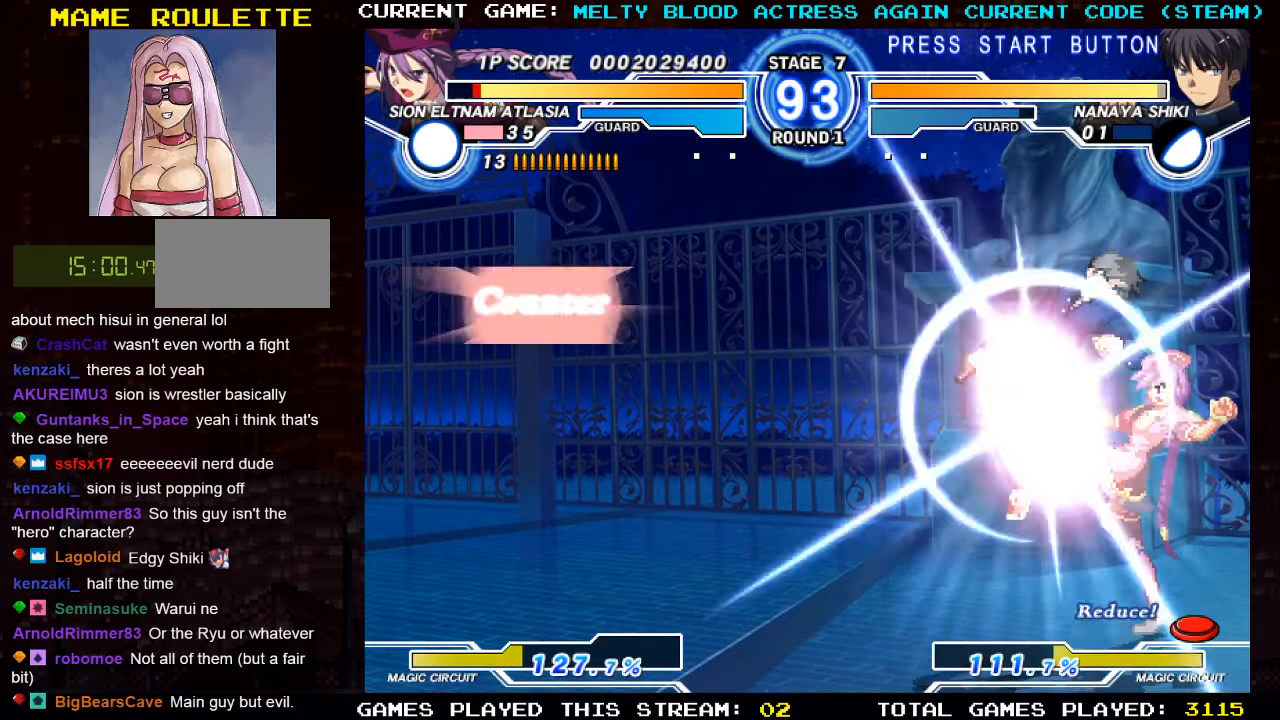
{"dt_ms": 500, "buttons": [], "left_stick": "right", "events": [[100, "R1", "down"], [200, "R1", "up"], [300, "left_stick", "left"], [400, "left_stick", "down"], [500, "left_stick", "right"]]}
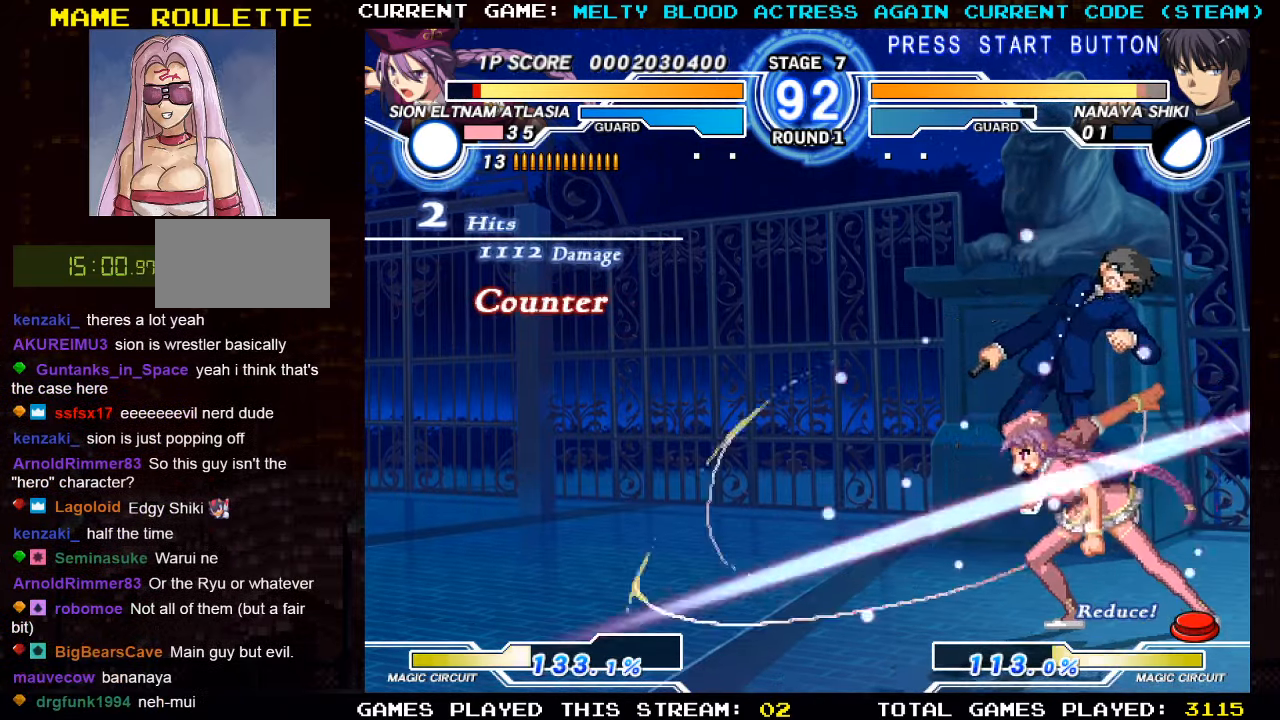
{"dt_ms": 500, "buttons": [], "left_stick": "center", "events": [[33, "TRIANGLE", "down"], [100, "left_stick", "center"], [116, "TRIANGLE", "up"]]}
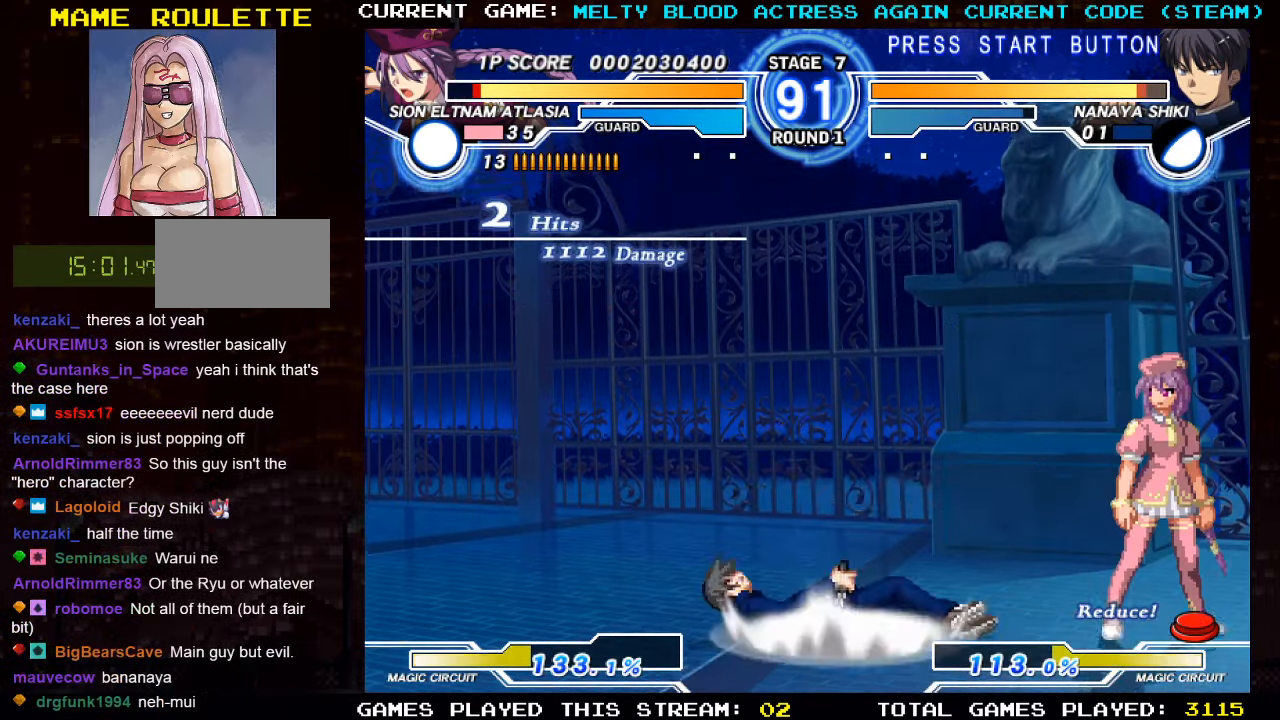
{"dt_ms": 500, "buttons": [], "left_stick": "center", "events": [[183, "left_stick", "up-left"], [450, "left_stick", "center"]]}
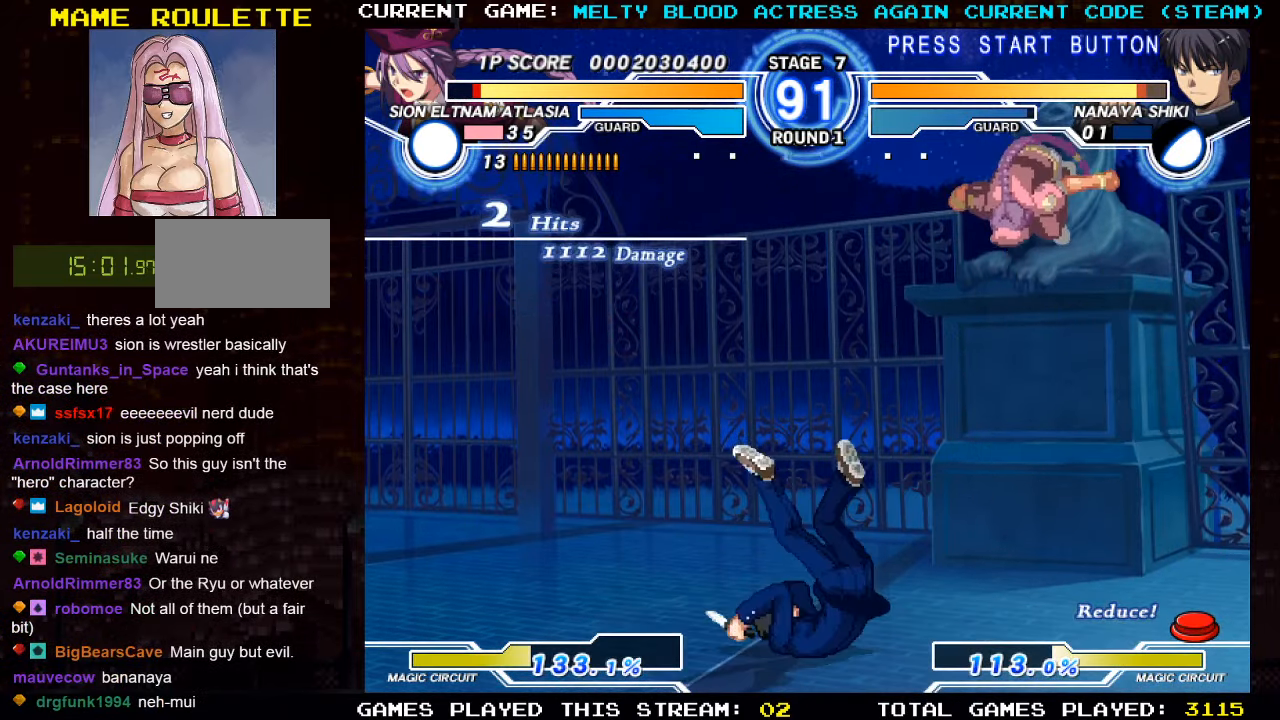
{"dt_ms": 500, "buttons": [], "left_stick": "center", "events": [[266, "left_stick", "up"], [450, "left_stick", "center"]]}
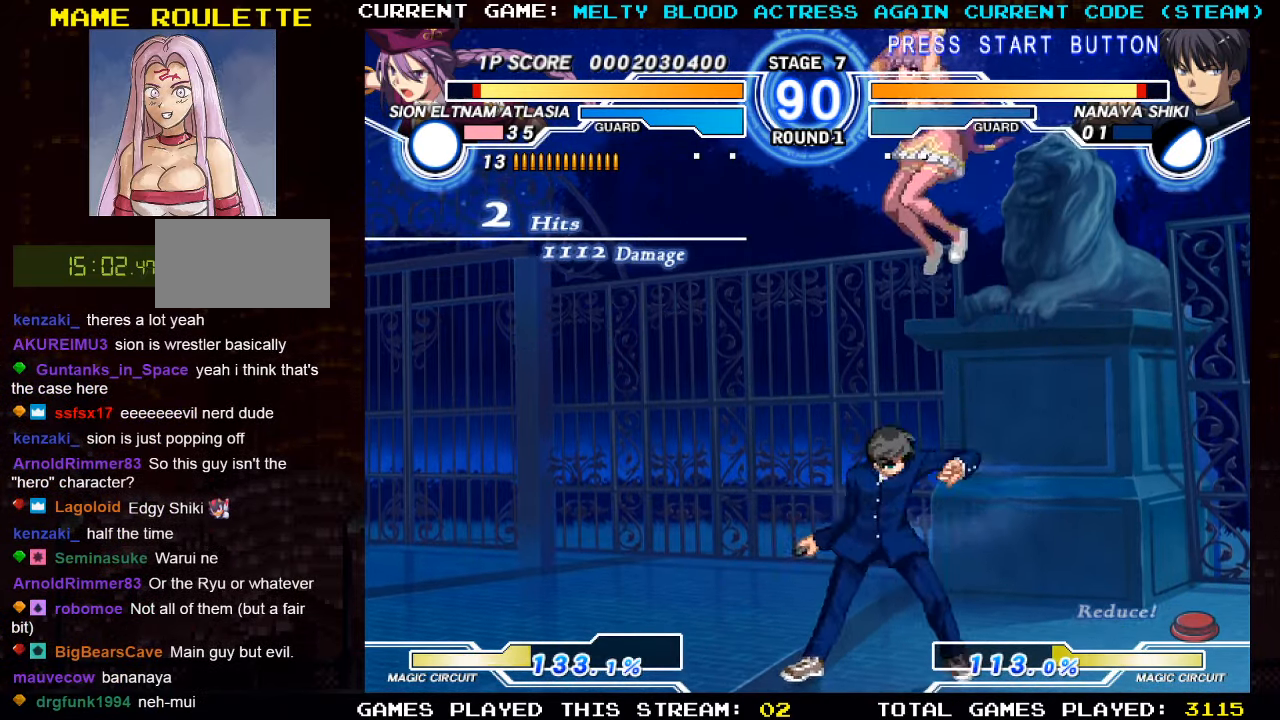
{"dt_ms": 500, "buttons": [], "left_stick": "down", "events": [[183, "R1", "down"], [300, "R1", "up"], [433, "left_stick", "down"]]}
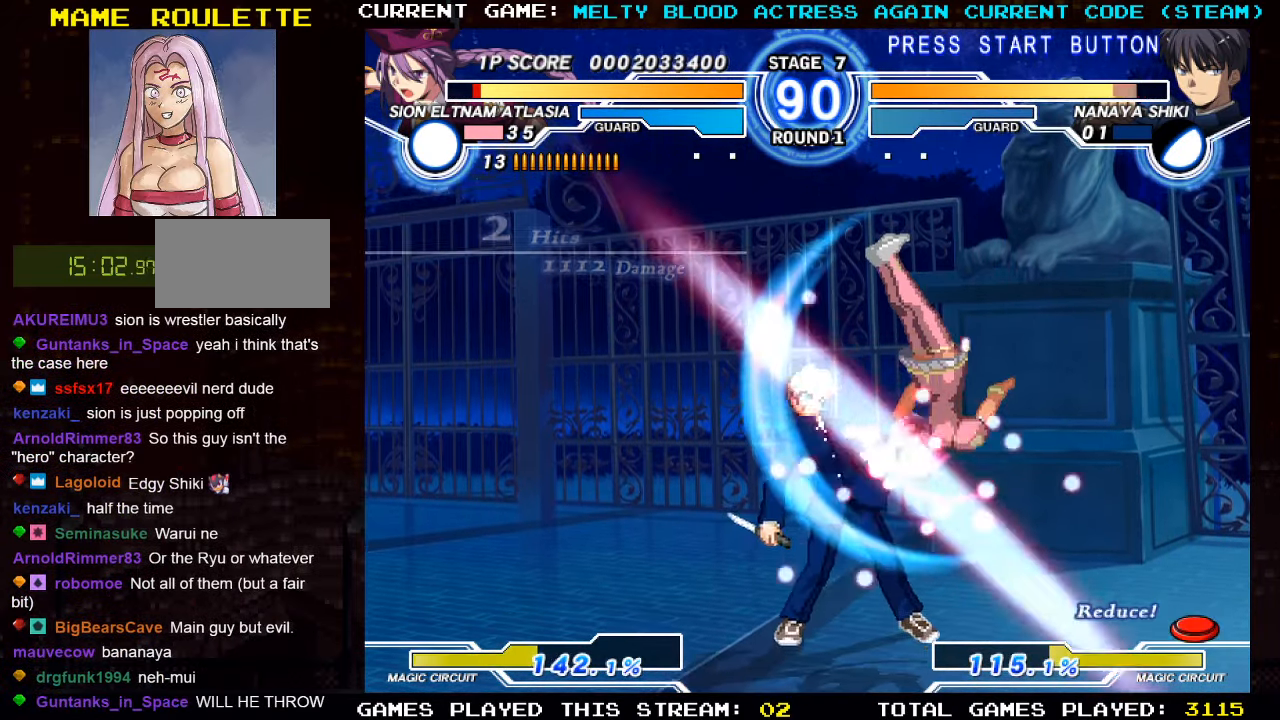
{"dt_ms": 500, "buttons": [], "left_stick": "left", "events": [[116, "TRIANGLE", "down"], [216, "TRIANGLE", "up"], [233, "left_stick", "center"], [283, "R1", "down"], [400, "R1", "up"], [433, "left_stick", "left"]]}
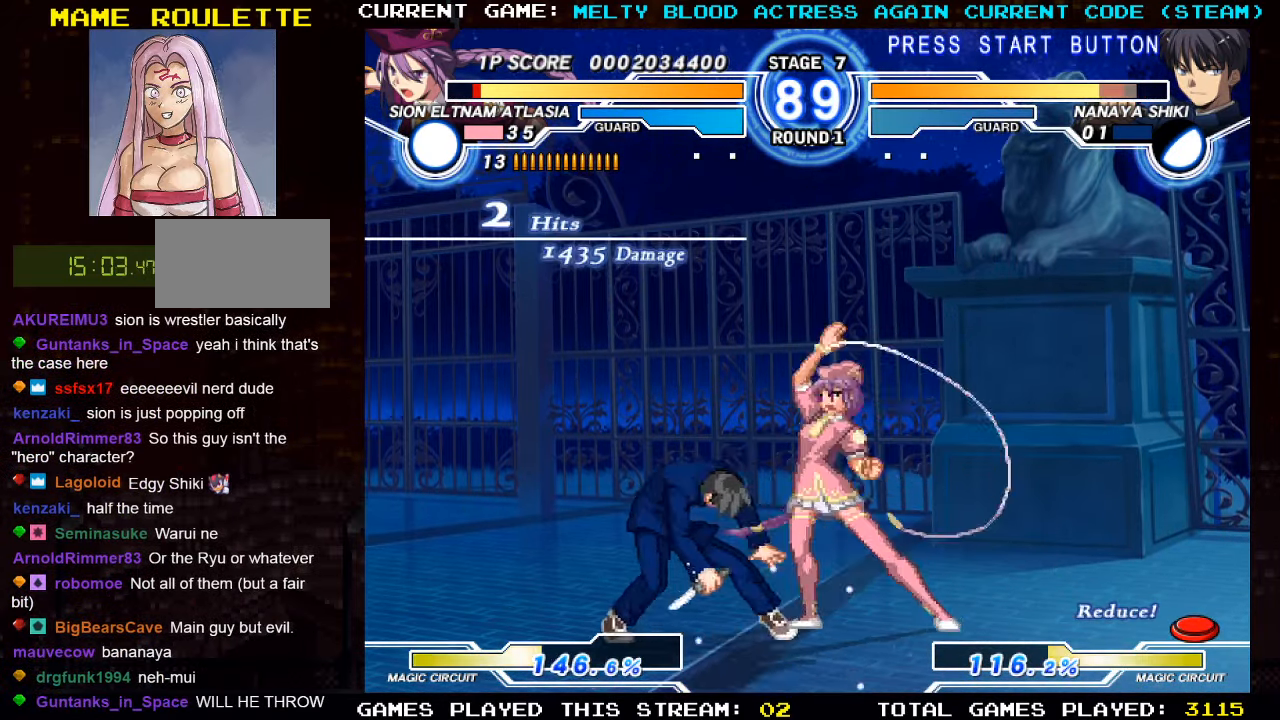
{"dt_ms": 500, "buttons": [], "left_stick": "center", "events": [[50, "left_stick", "down"], [116, "left_stick", "right"], [183, "TRIANGLE", "down"], [233, "TRIANGLE", "up"], [316, "left_stick", "center"]]}
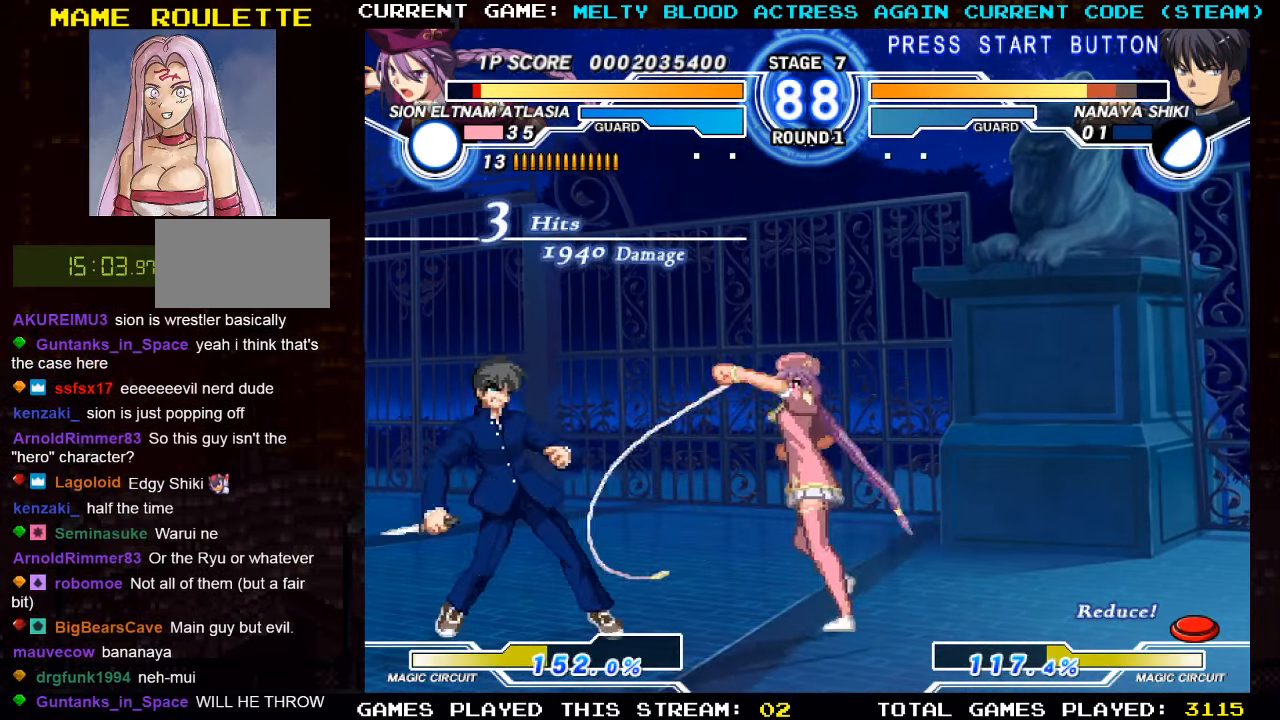
{"dt_ms": 500, "buttons": ["TRIANGLE"], "left_stick": "right", "events": [[233, "left_stick", "right"], [333, "TRIANGLE", "down"], [383, "TRIANGLE", "up"], [466, "TRIANGLE", "down"]]}
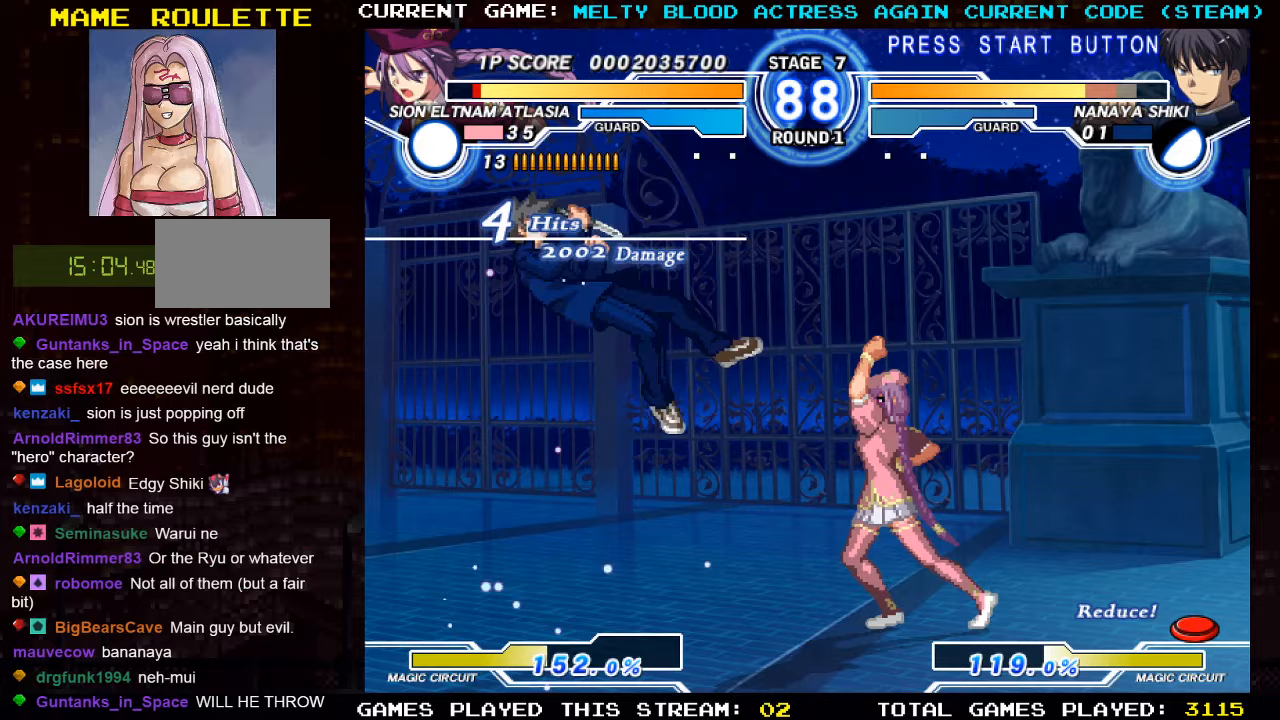
{"dt_ms": 500, "buttons": ["R1"], "left_stick": "down-left", "events": [[50, "TRIANGLE", "up"], [183, "left_stick", "center"], [233, "TRIANGLE", "down"], [300, "TRIANGLE", "up"], [317, "left_stick", "left"], [450, "left_stick", "down-left"], [467, "R1", "down"]]}
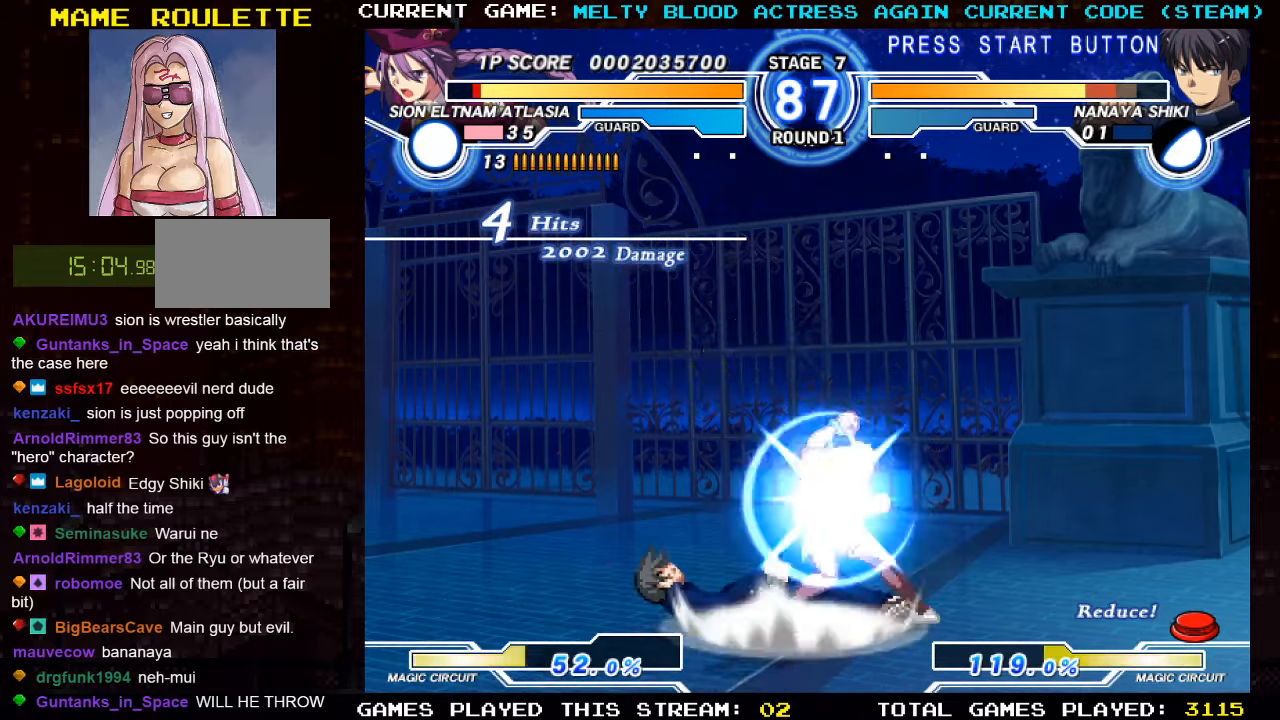
{"dt_ms": 500, "buttons": [], "left_stick": "center", "events": [[33, "R1", "up"], [67, "left_stick", "center"]]}